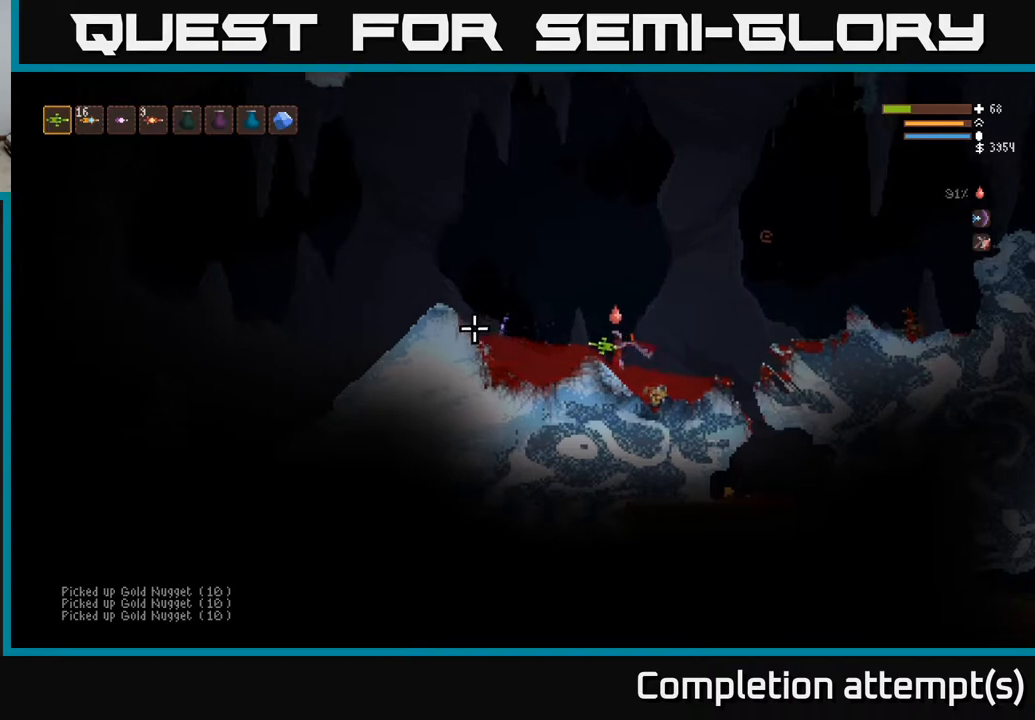
Gameplay with a controller (Xbox layout); each line is a JSON object with the inputs held at the frame after it. "events" lists button and stick changes between this image and that frame as [ms after this image, input, new state], when the widget could be followed in between.
{"buttons": [], "left_stick": "left", "right_stick": "left", "events": []}
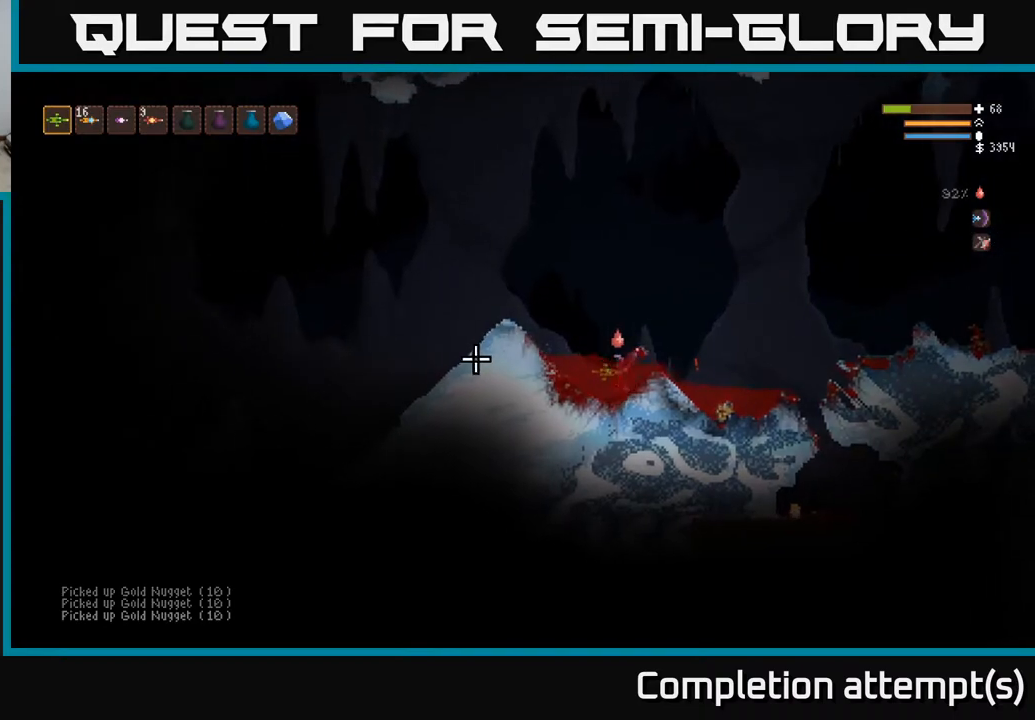
{"buttons": ["L2"], "left_stick": "left", "right_stick": "left", "events": [[83, "L2", "down"]]}
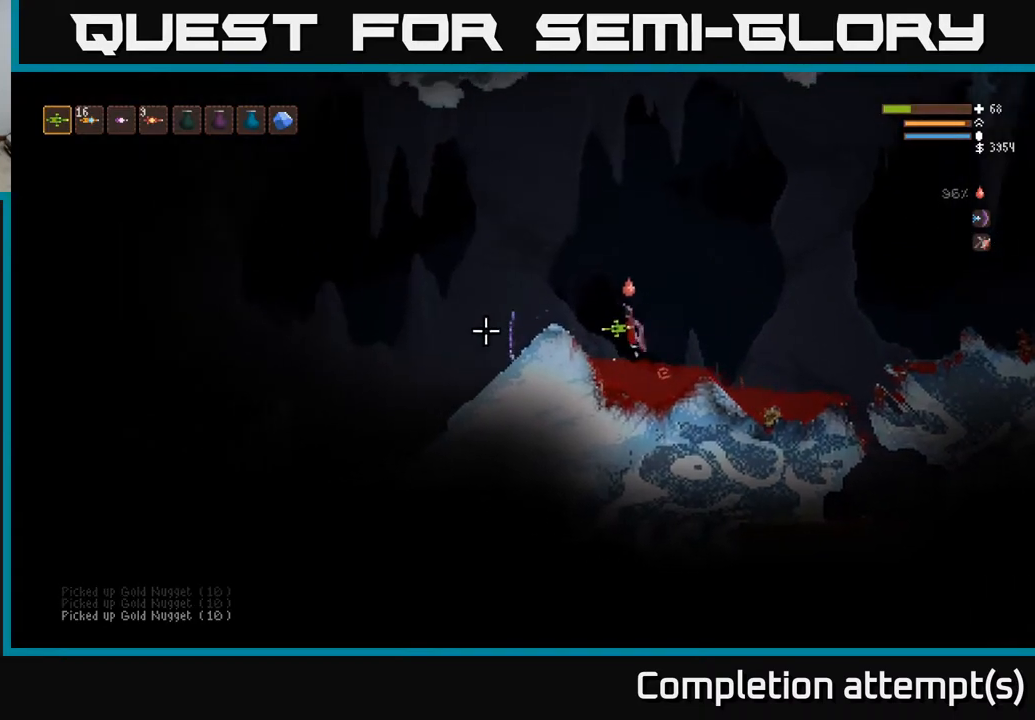
{"buttons": [], "left_stick": "left", "right_stick": "left", "events": [[233, "L2", "up"]]}
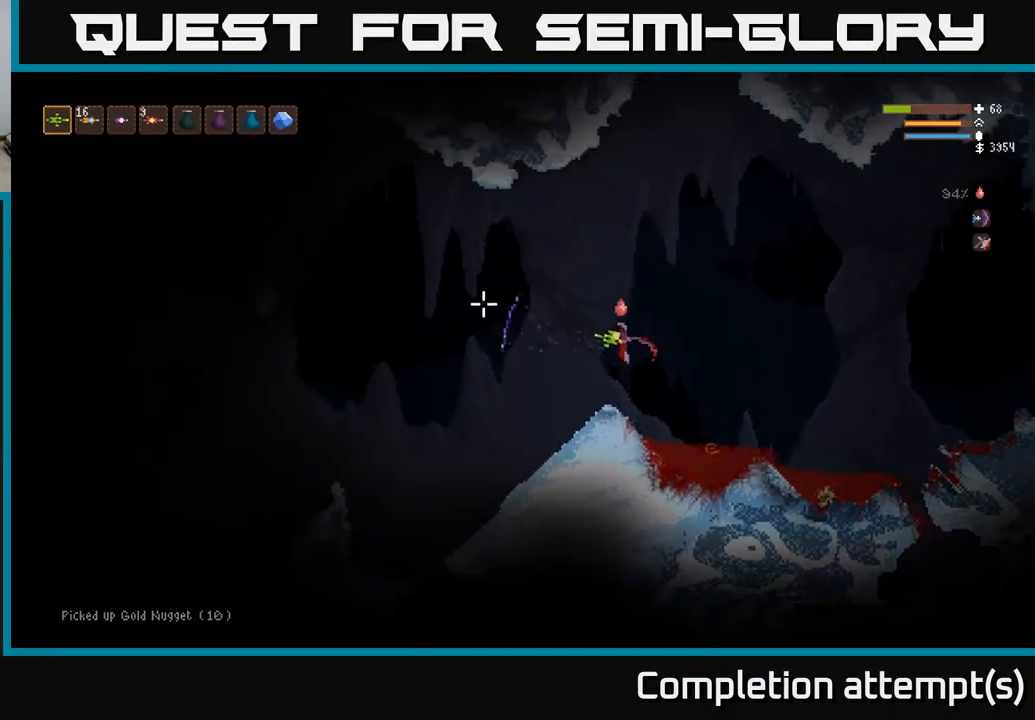
{"buttons": [], "left_stick": "left", "right_stick": "up-left", "events": [[83, "right_stick", "up-left"]]}
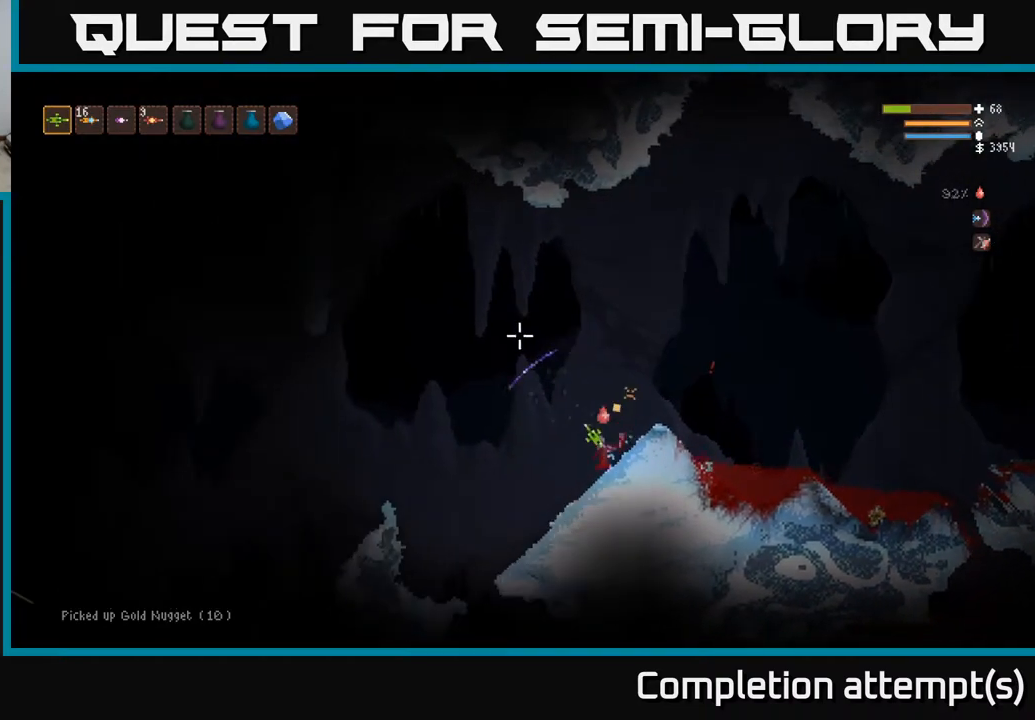
{"buttons": ["L2"], "left_stick": "left", "right_stick": "left", "events": [[183, "right_stick", "left"], [467, "L2", "down"]]}
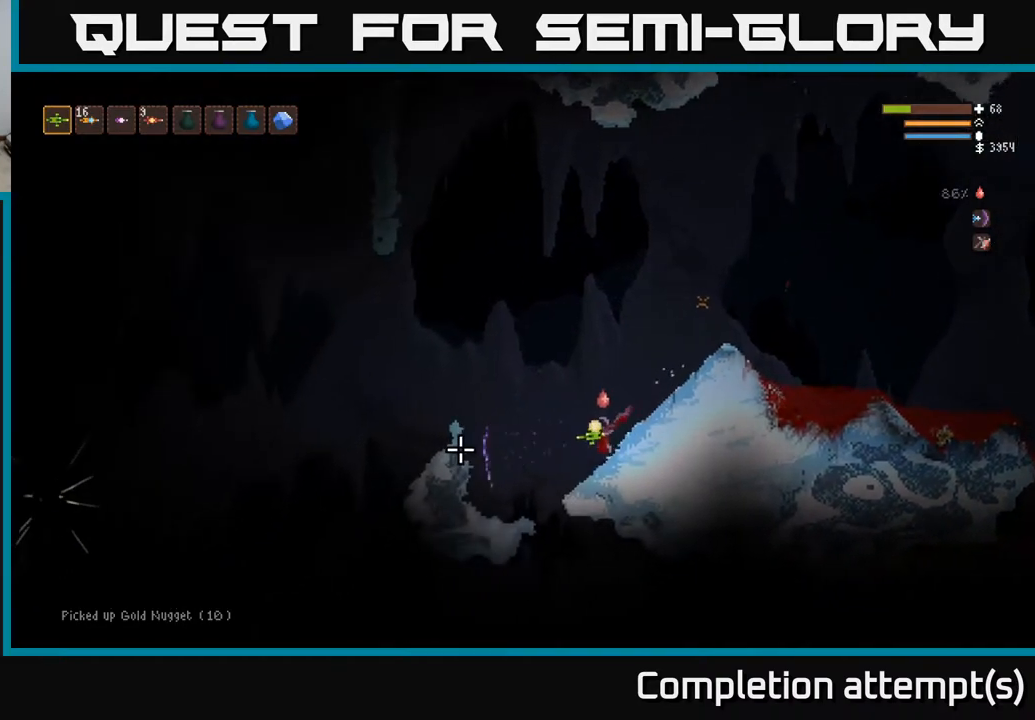
{"buttons": ["L2"], "left_stick": "left", "right_stick": "left", "events": []}
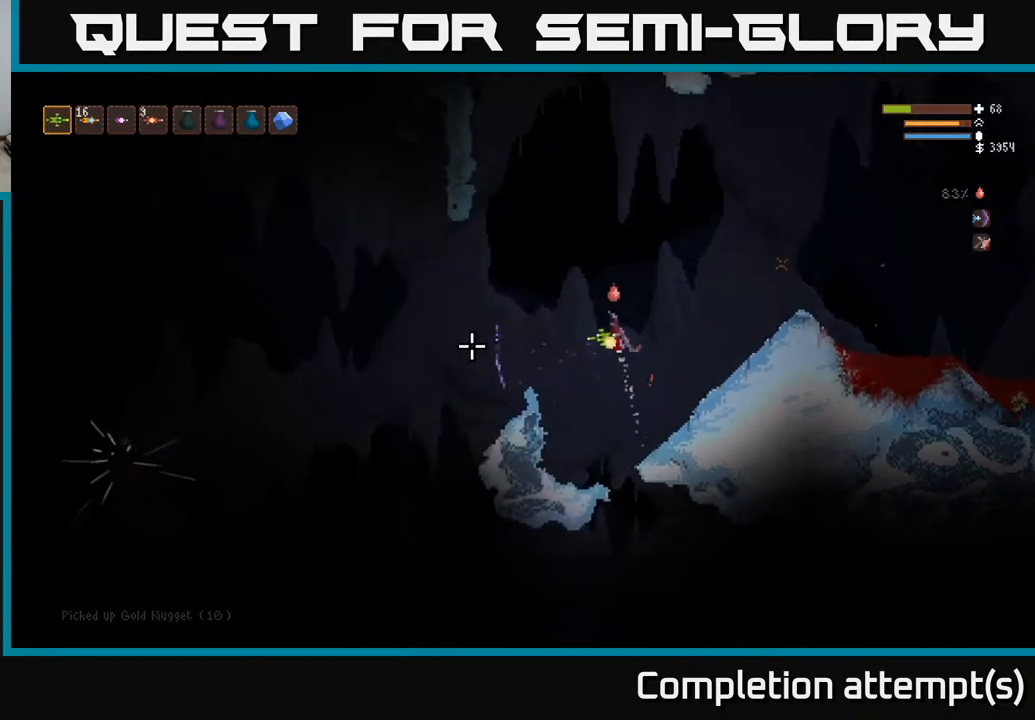
{"buttons": [], "left_stick": "left", "right_stick": "down-left", "events": [[100, "L2", "up"], [233, "right_stick", "down-left"]]}
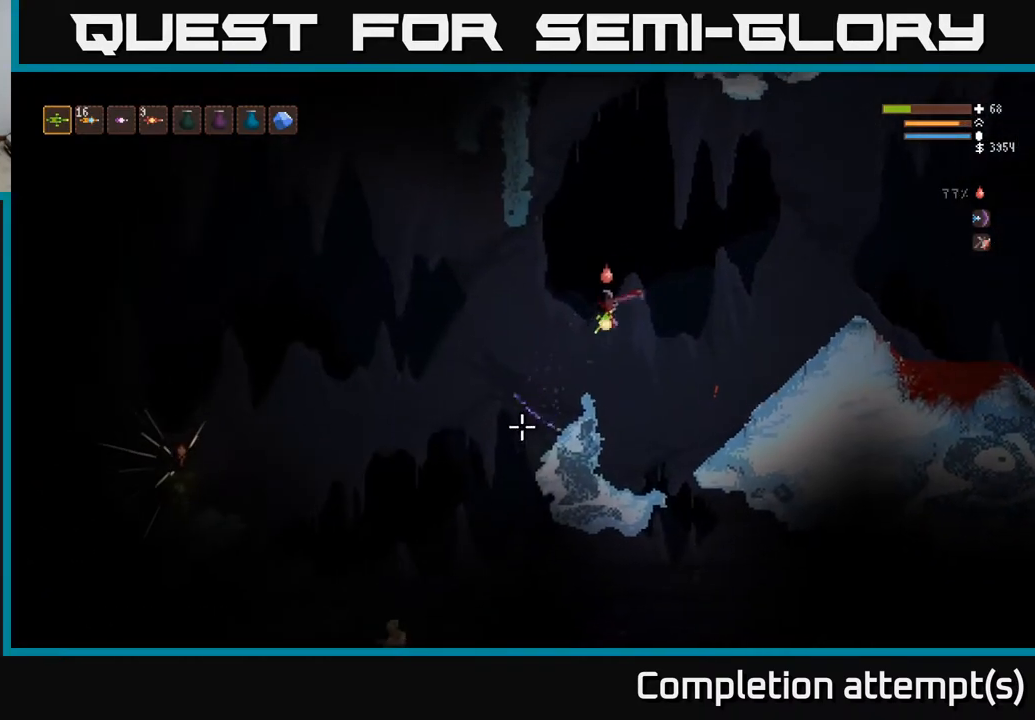
{"buttons": [], "left_stick": "left", "right_stick": "down-left", "events": [[117, "left_stick", "center"], [367, "left_stick", "left"]]}
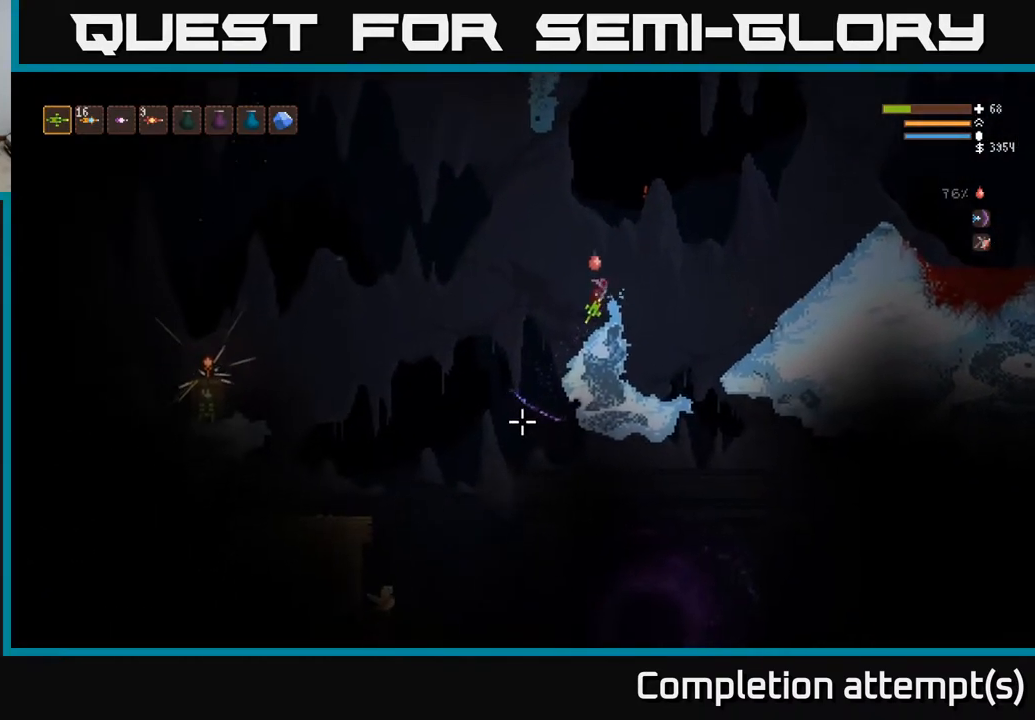
{"buttons": ["L2"], "left_stick": "left", "right_stick": "down-left", "events": [[233, "R1", "down"], [250, "L2", "down"], [300, "R1", "up"], [367, "R1", "down"], [417, "R1", "up"]]}
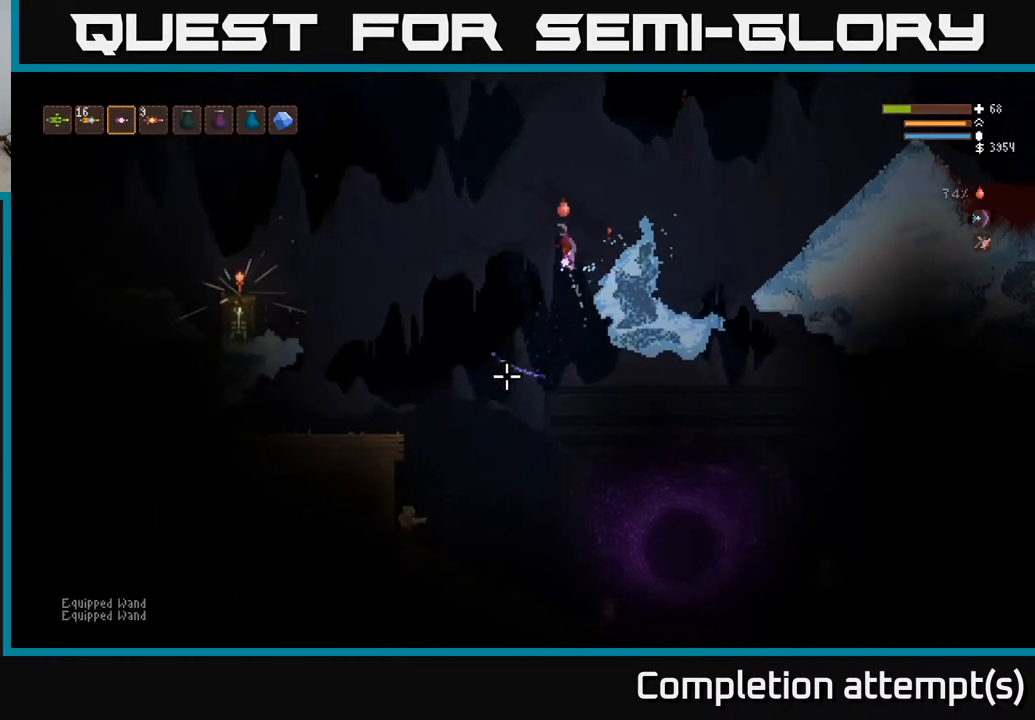
{"buttons": [], "left_stick": "left", "right_stick": "down-left", "events": [[17, "R2", "down"], [67, "R2", "up"], [367, "L2", "up"]]}
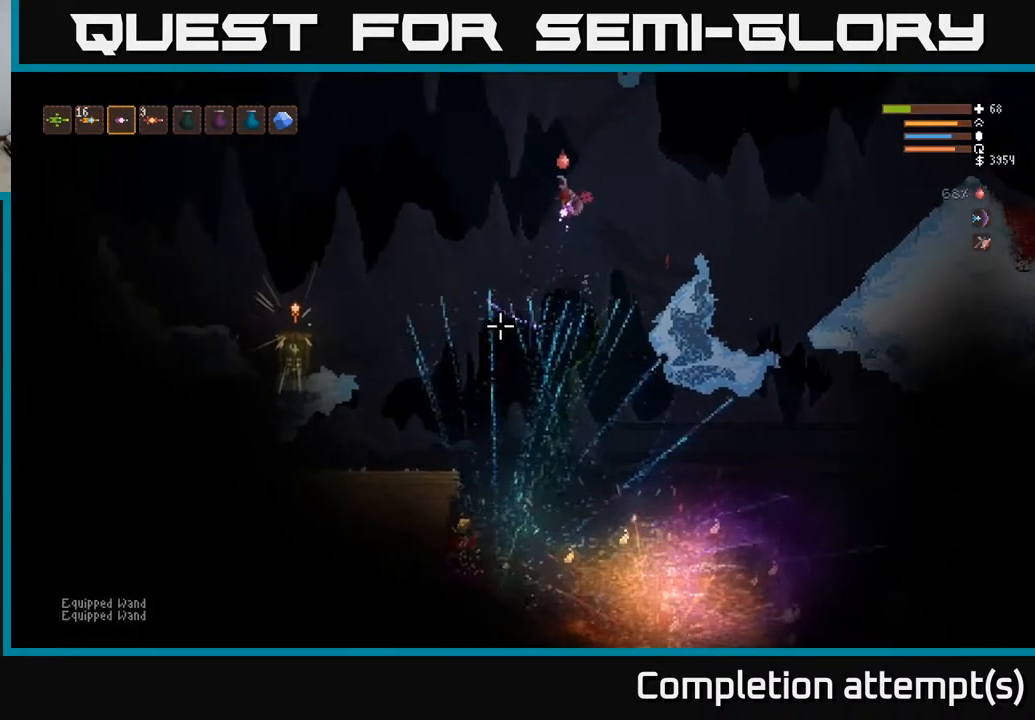
{"buttons": ["L1"], "left_stick": "left", "right_stick": "down", "events": [[17, "L2", "down"], [150, "L2", "up"], [317, "L1", "down"], [317, "right_stick", "down"], [383, "L1", "up"], [467, "L1", "down"]]}
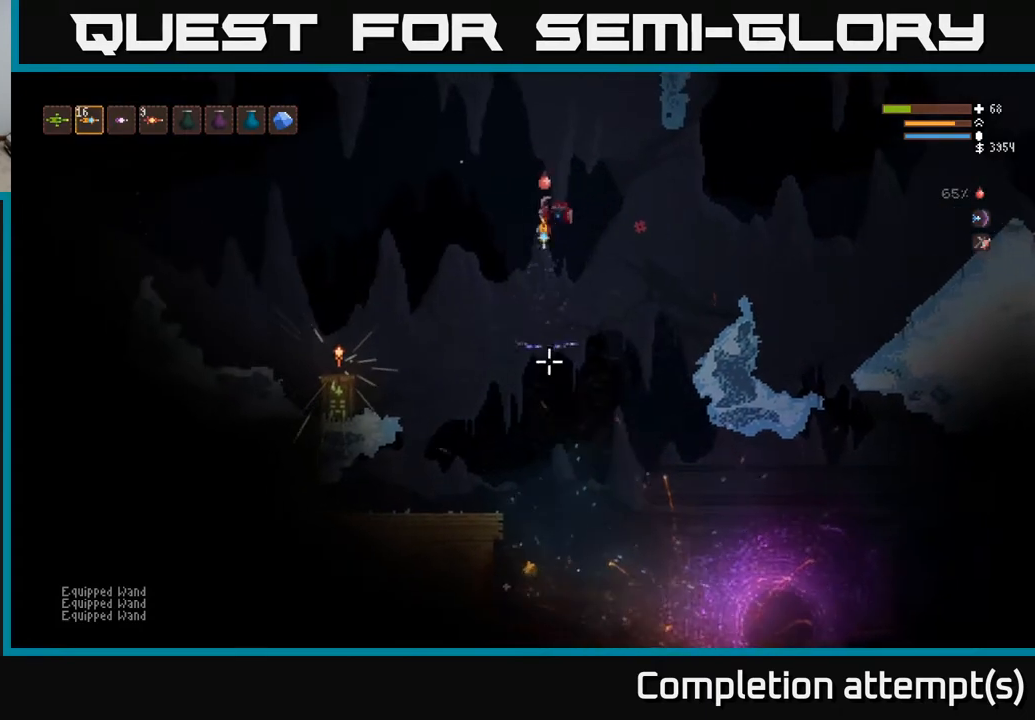
{"buttons": ["L2", "R2"], "left_stick": "left", "right_stick": "down-right", "events": [[83, "L1", "up"], [167, "right_stick", "down-right"], [200, "R2", "down"], [233, "L2", "down"], [350, "R2", "up"], [367, "L2", "up"], [450, "R2", "down"], [483, "L2", "down"]]}
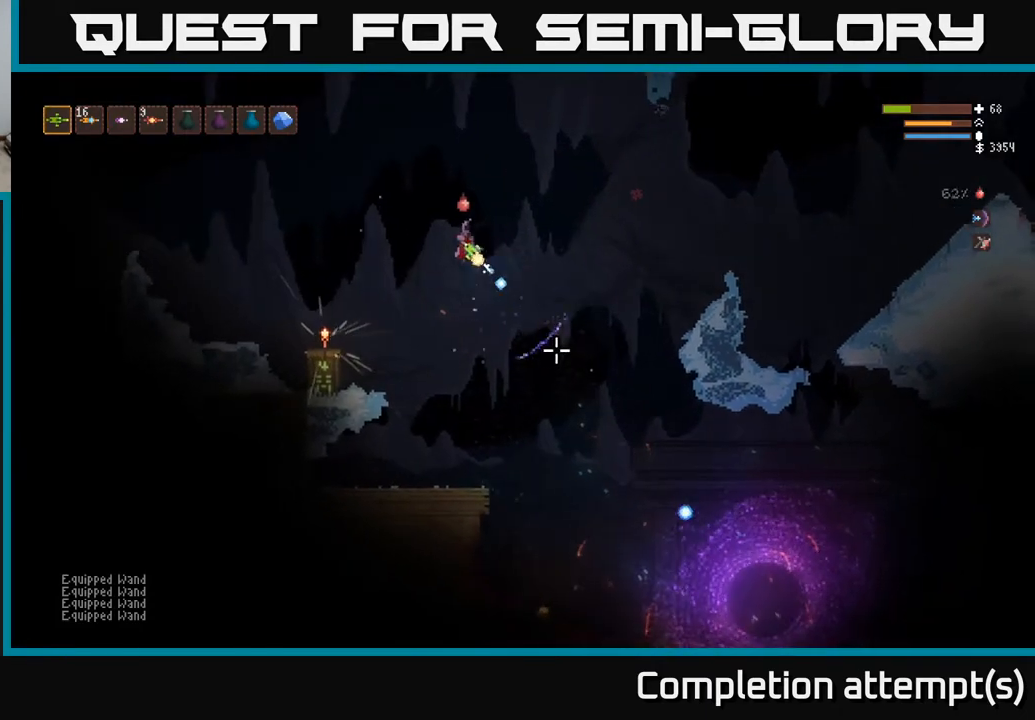
{"buttons": [], "left_stick": "left", "right_stick": "right", "events": [[50, "R2", "up"], [117, "L2", "up"], [400, "right_stick", "right"]]}
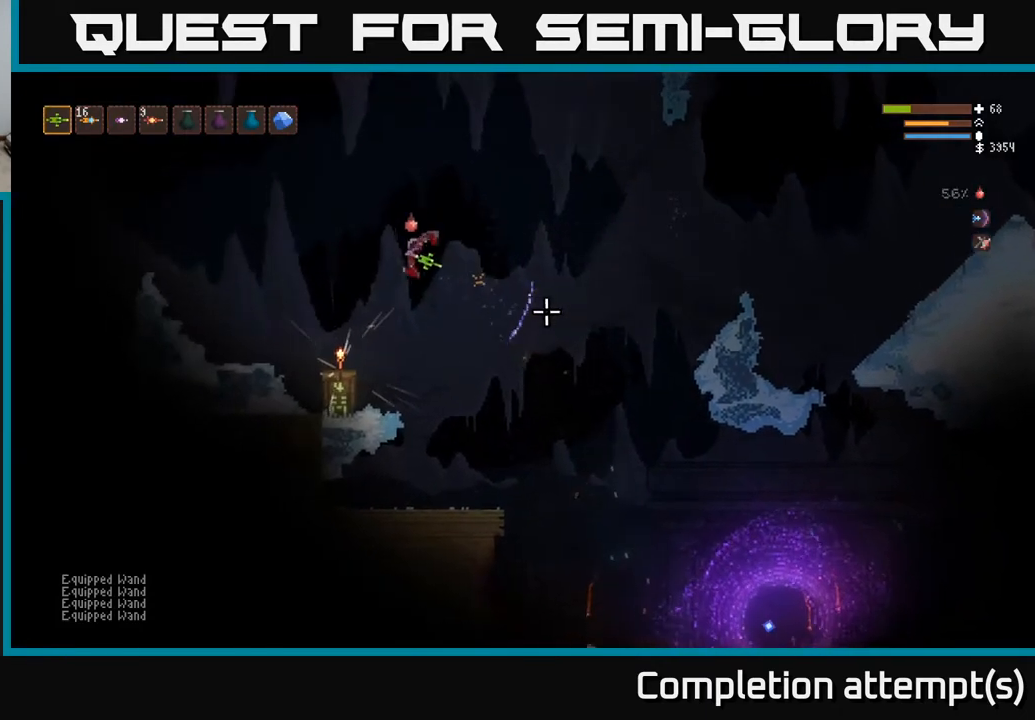
{"buttons": [], "left_stick": "center", "right_stick": "right", "events": [[67, "L2", "down"], [183, "L2", "up"], [433, "left_stick", "center"]]}
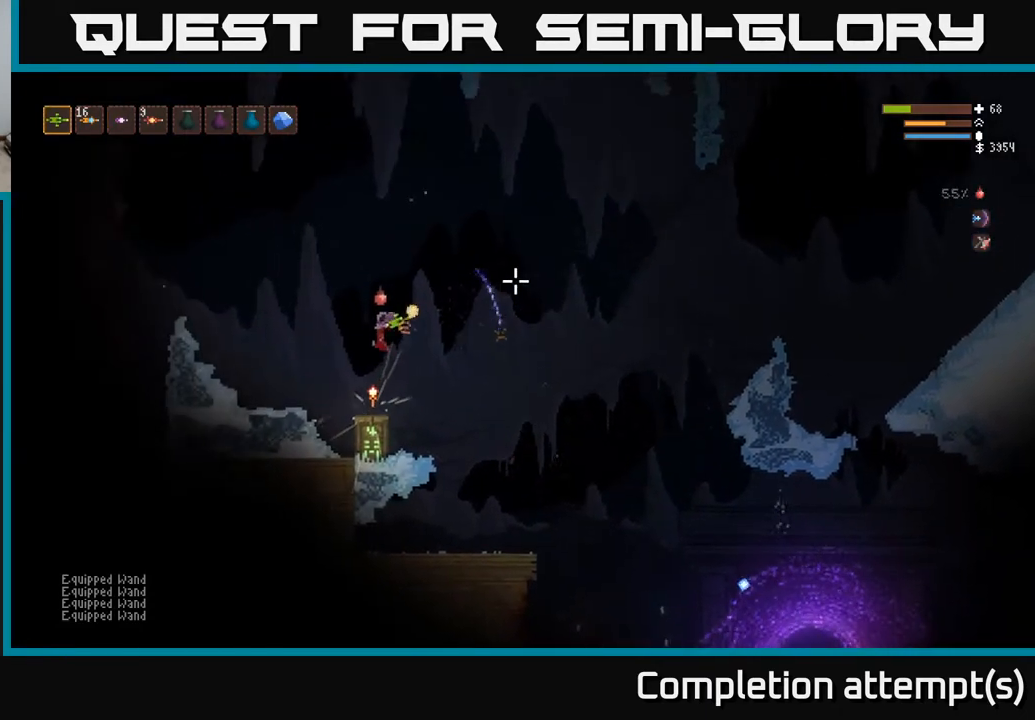
{"buttons": [], "left_stick": "center", "right_stick": "center", "events": [[233, "right_stick", "center"]]}
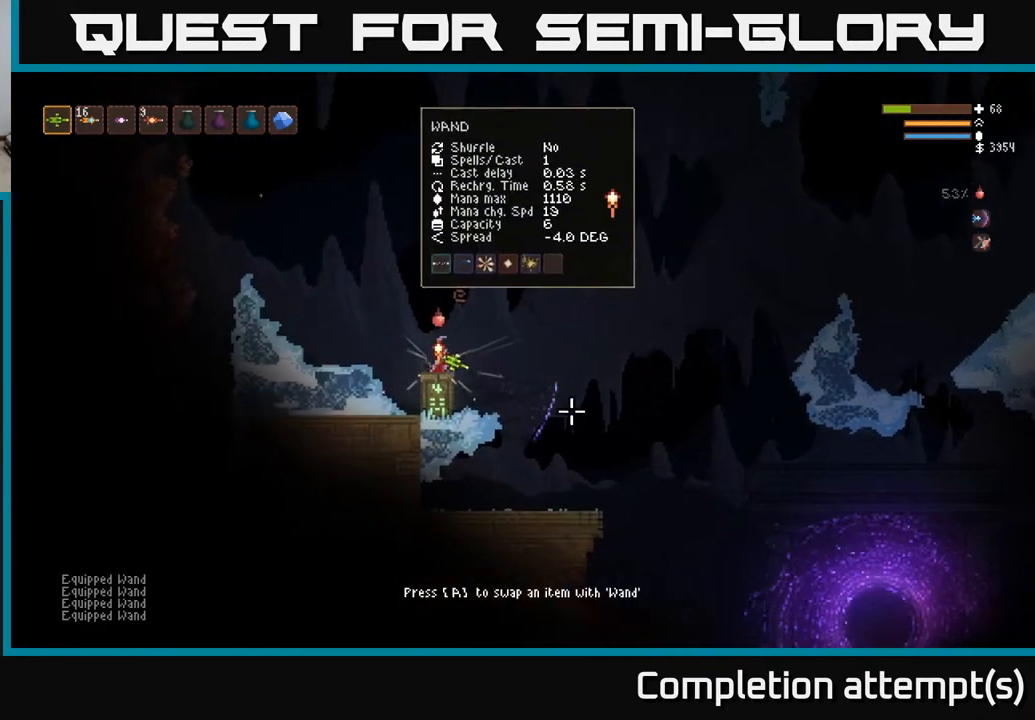
{"buttons": [], "left_stick": "center", "right_stick": "center", "events": [[317, "A", "down"], [367, "A", "up"]]}
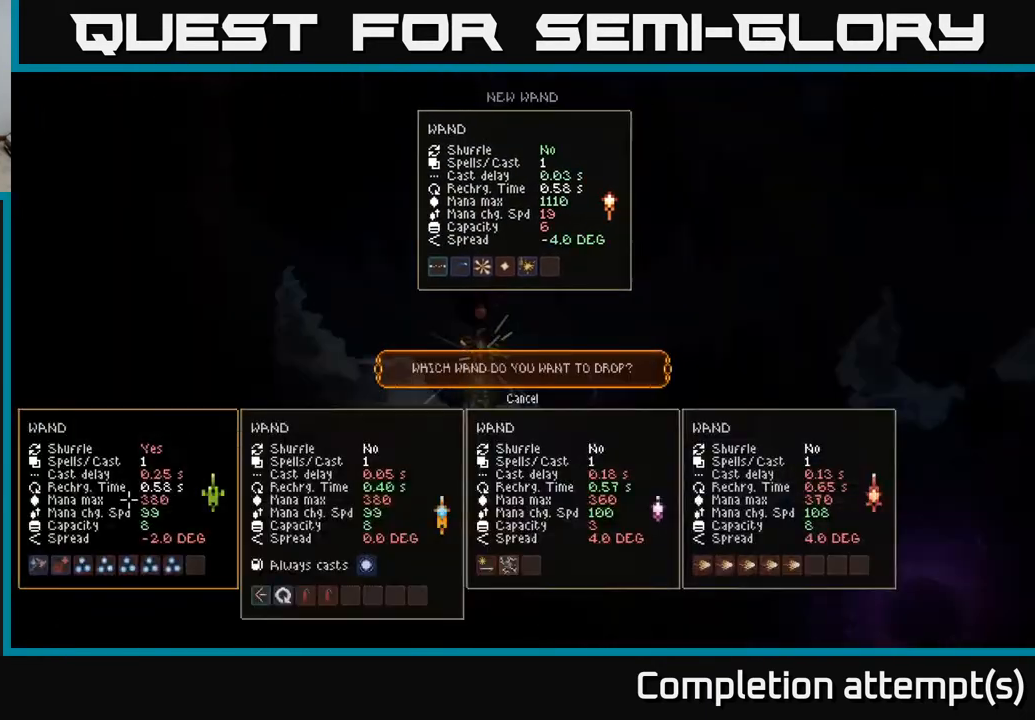
{"buttons": [], "left_stick": "center", "right_stick": "center", "events": []}
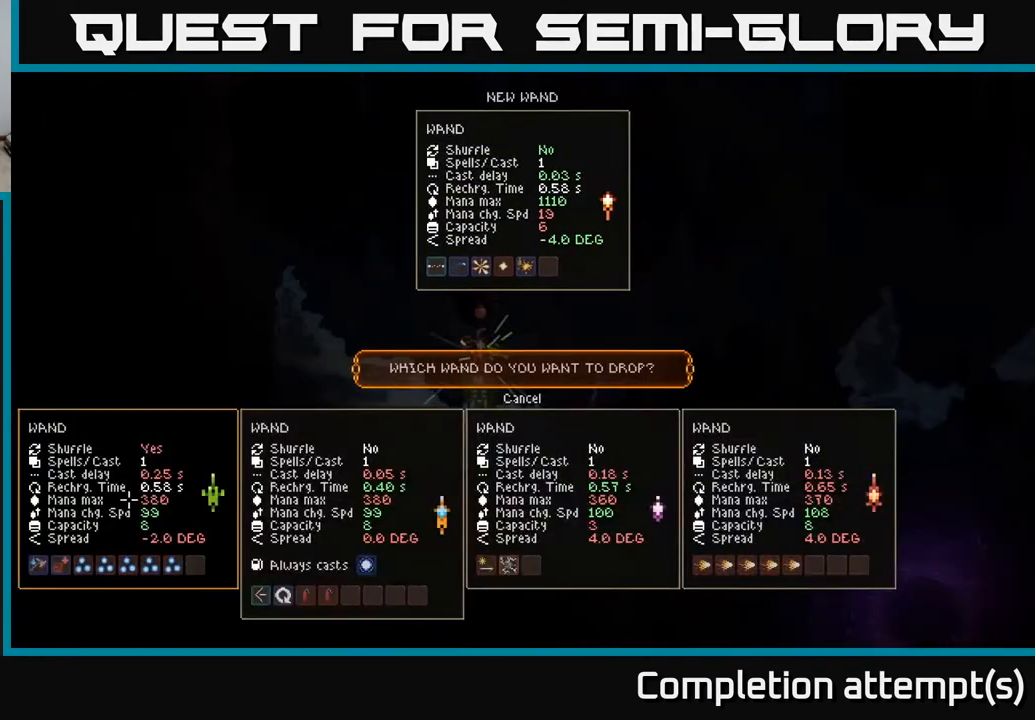
{"buttons": [], "left_stick": "center", "right_stick": "center", "events": []}
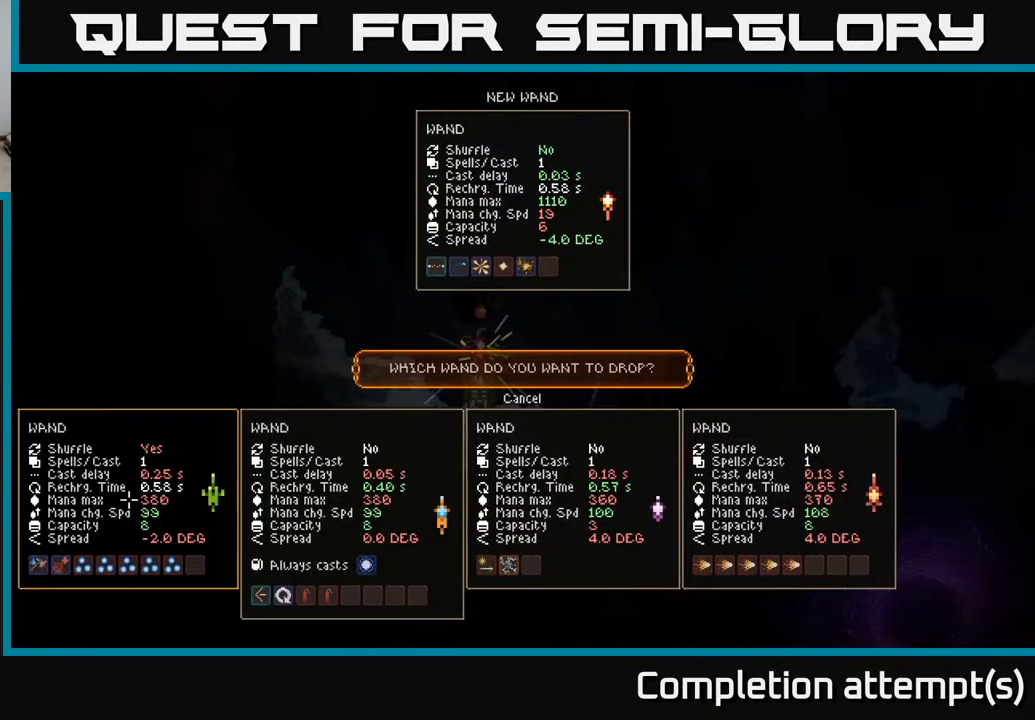
{"buttons": [], "left_stick": "center", "right_stick": "center", "events": []}
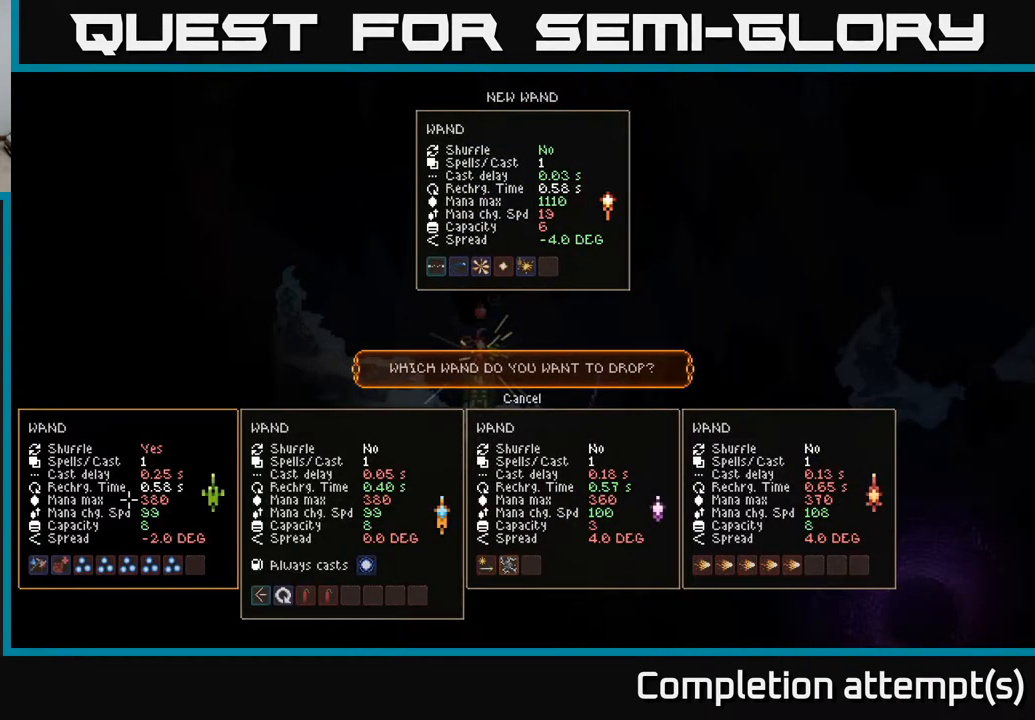
{"buttons": [], "left_stick": "center", "right_stick": "center", "events": []}
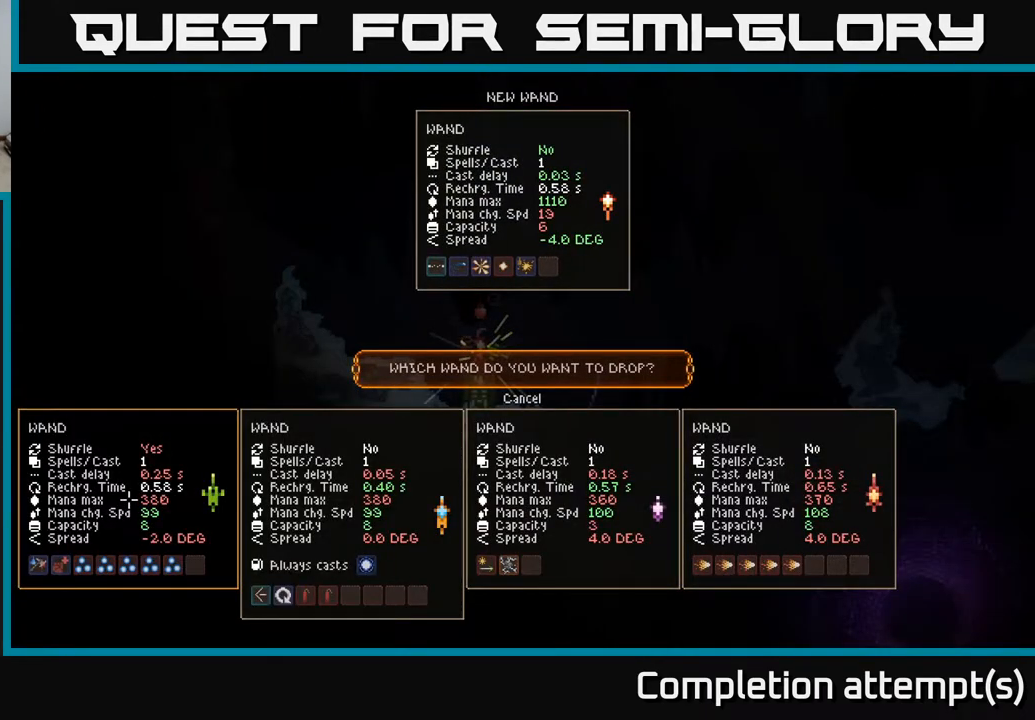
{"buttons": [], "left_stick": "center", "right_stick": "center", "events": []}
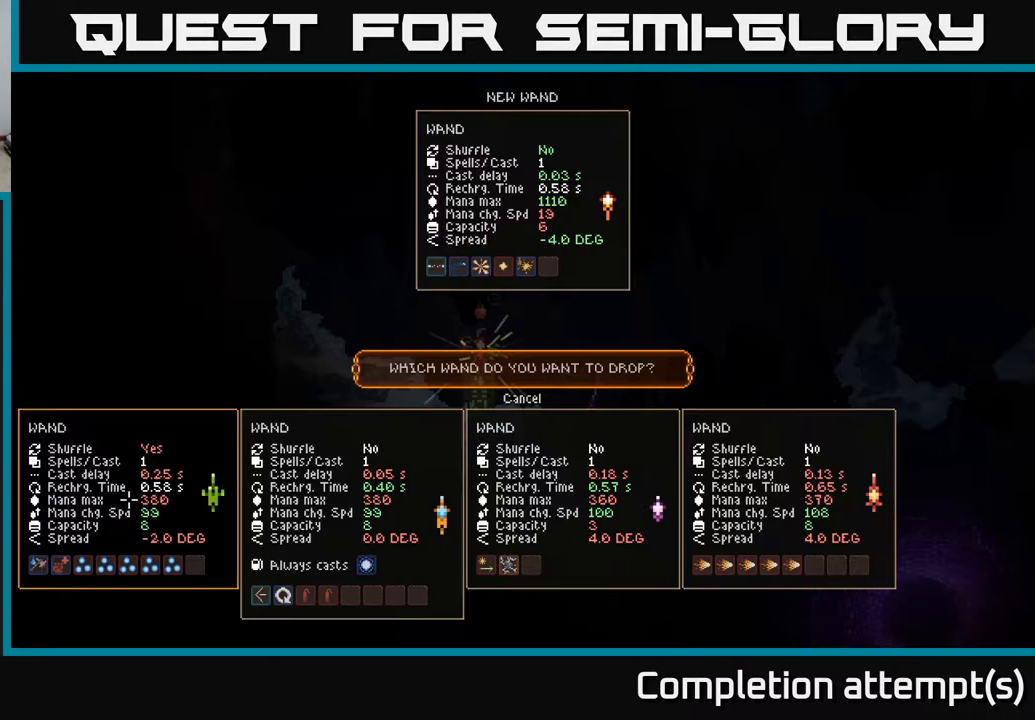
{"buttons": [], "left_stick": "center", "right_stick": "center", "events": []}
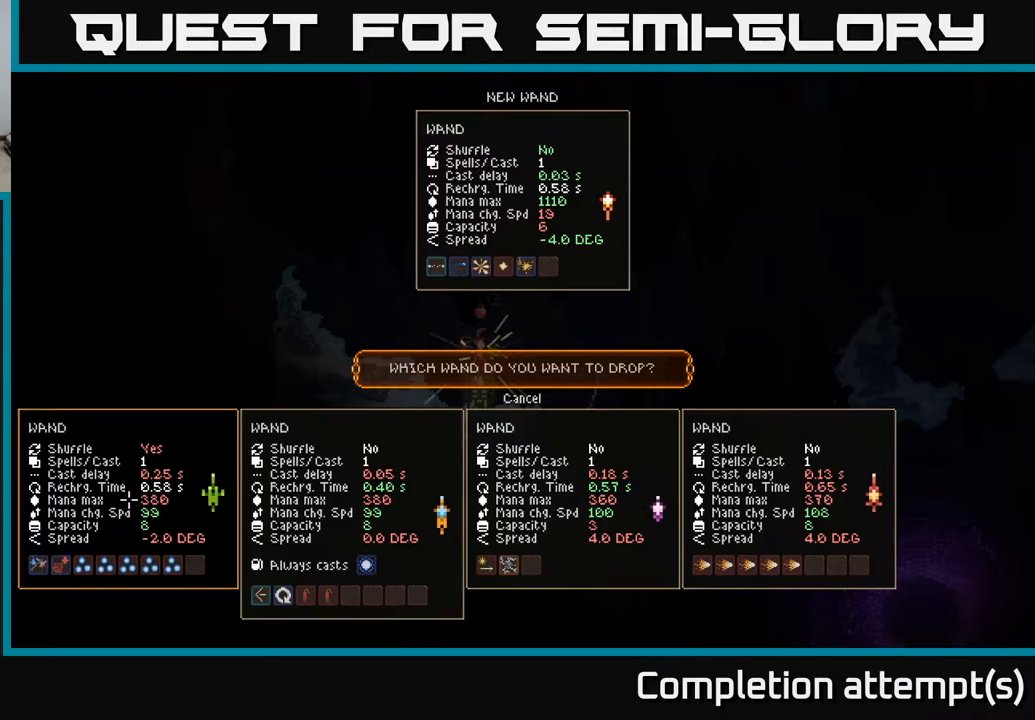
{"buttons": [], "left_stick": "center", "right_stick": "center", "events": [[217, "left_stick", "up"], [300, "left_stick", "center"]]}
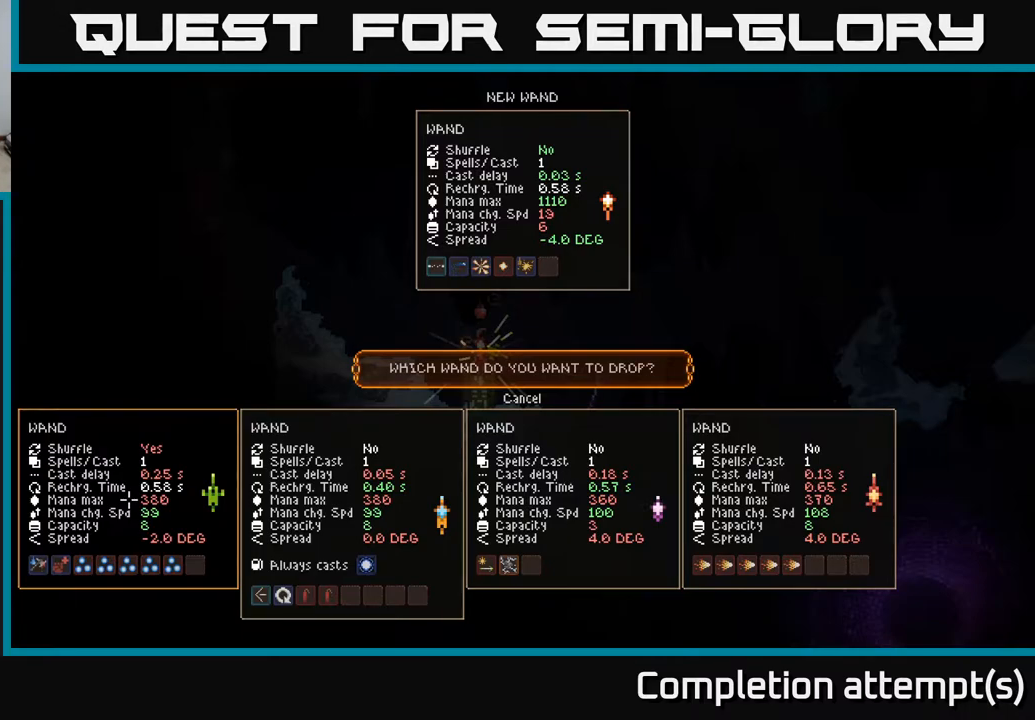
{"buttons": ["A"], "left_stick": "center", "right_stick": "center", "events": [[67, "left_stick", "up"], [167, "left_stick", "center"], [467, "A", "down"]]}
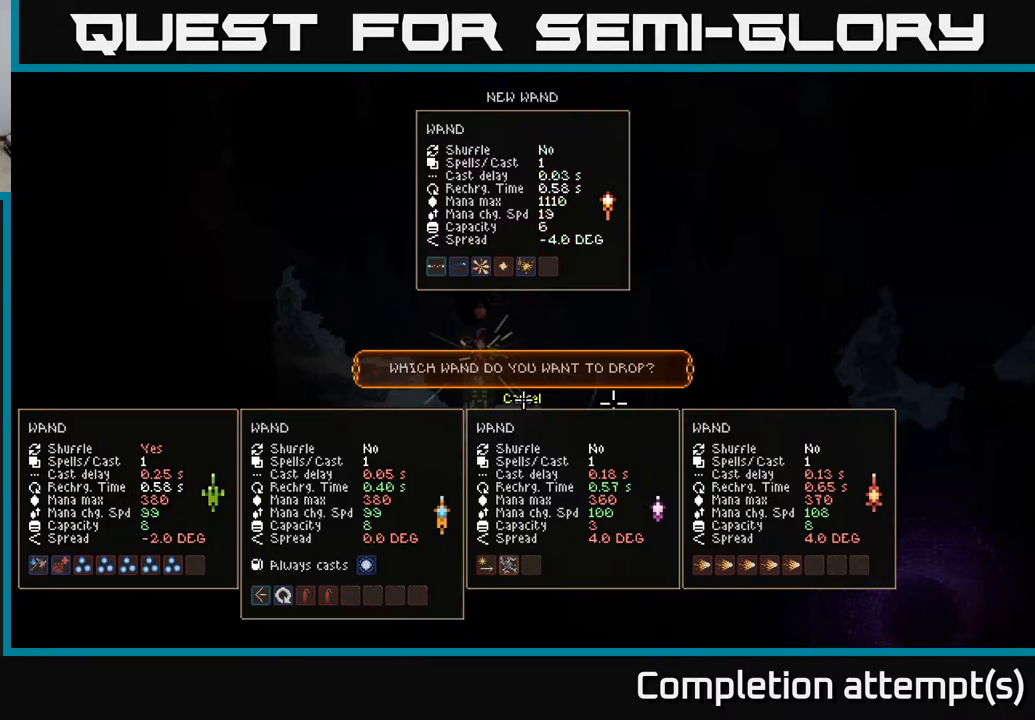
{"buttons": [], "left_stick": "right", "right_stick": "down-right", "events": [[17, "A", "up"], [200, "left_stick", "right"], [233, "right_stick", "right"], [283, "right_stick", "down-right"]]}
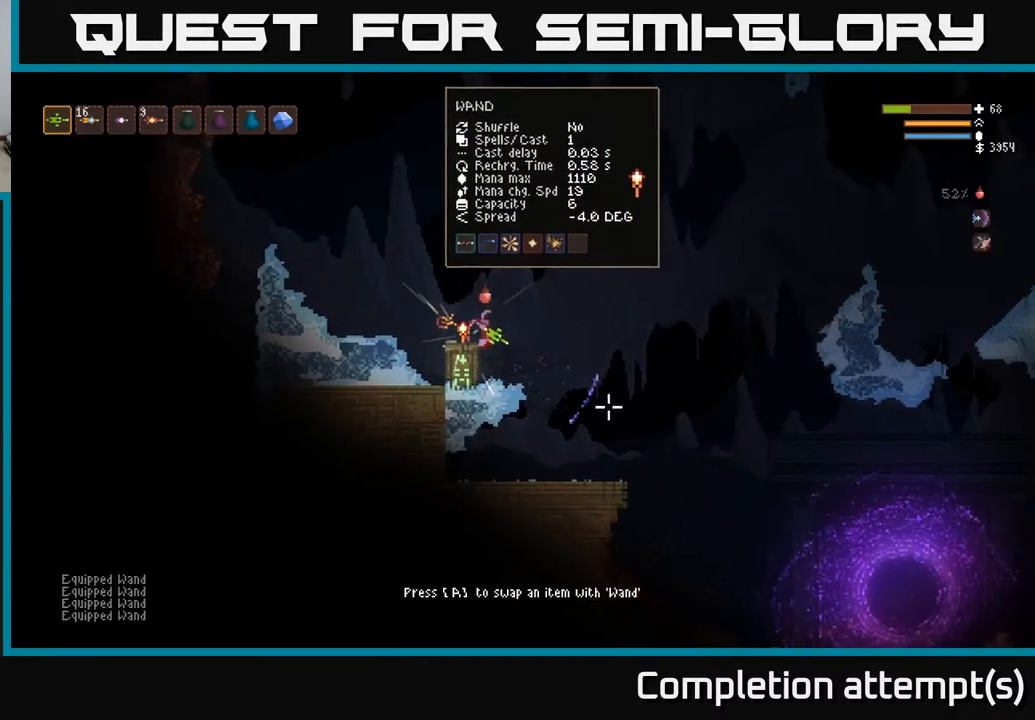
{"buttons": [], "left_stick": "right", "right_stick": "down-right", "events": []}
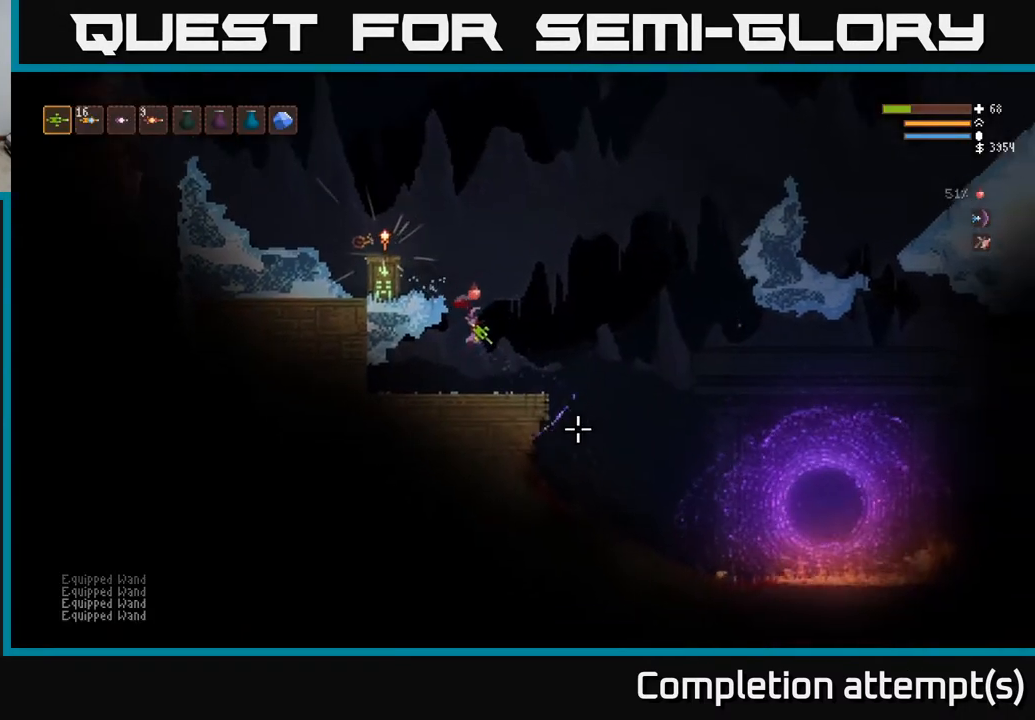
{"buttons": [], "left_stick": "right", "right_stick": "down-right", "events": [[250, "L2", "down"], [467, "L2", "up"]]}
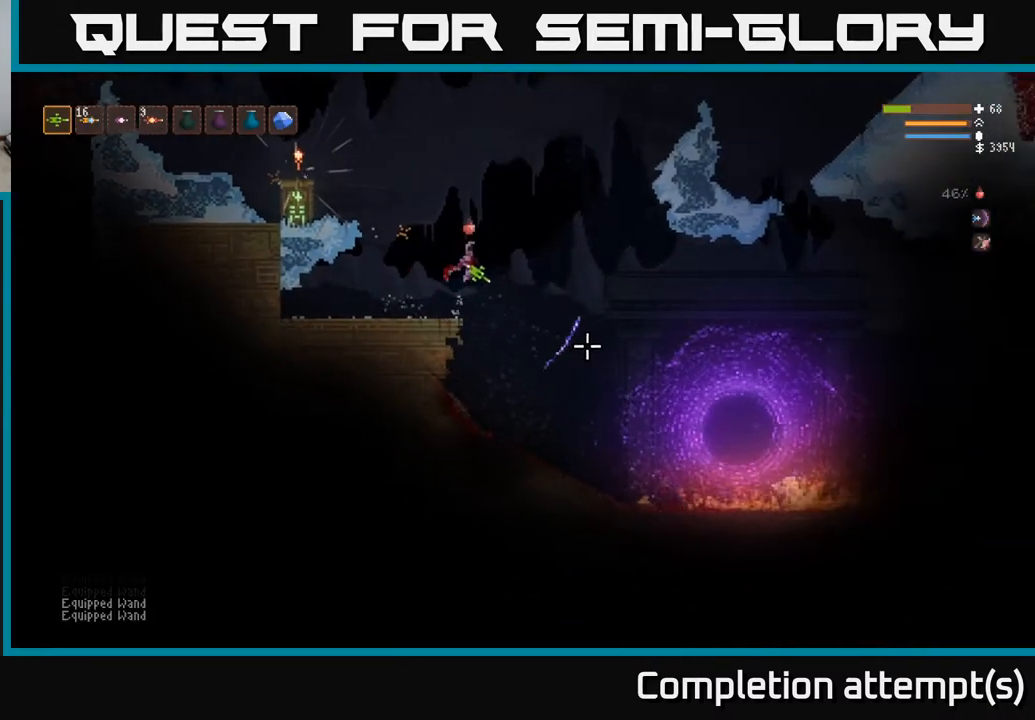
{"buttons": ["L2", "R2"], "left_stick": "center", "right_stick": "down-right", "events": [[17, "R2", "down"], [133, "L2", "down"], [133, "R2", "up"], [200, "R2", "down"], [300, "R2", "up"], [317, "L2", "up"], [350, "left_stick", "left"], [367, "R2", "down"], [433, "left_stick", "center"], [467, "L2", "down"]]}
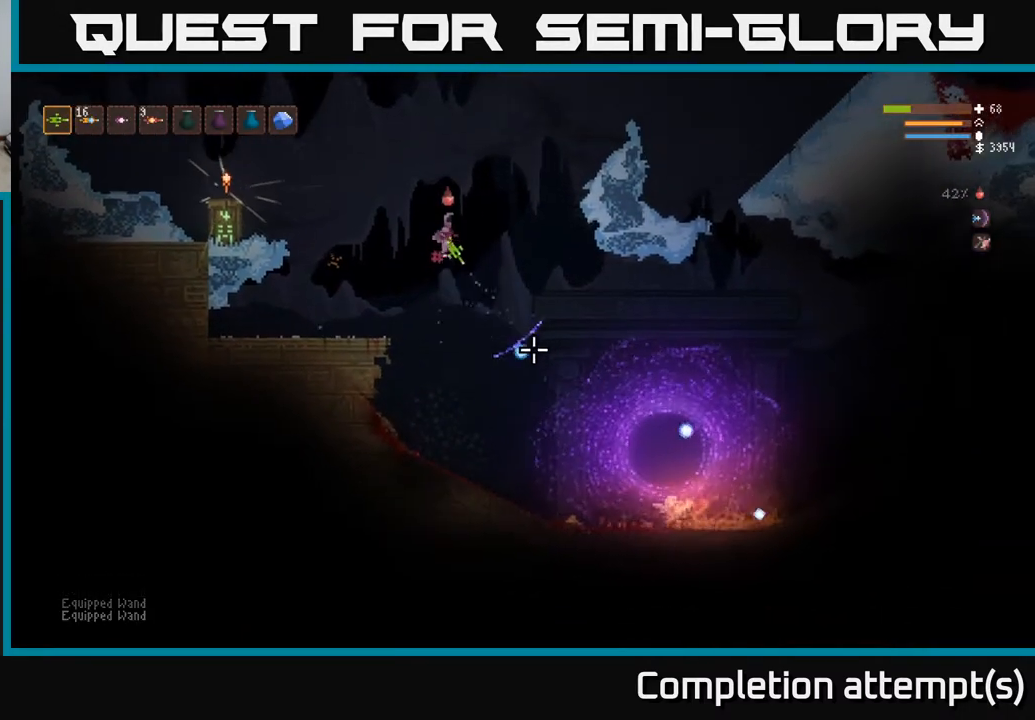
{"buttons": [], "left_stick": "center", "right_stick": "down-right", "events": [[117, "L2", "up"], [500, "R2", "up"]]}
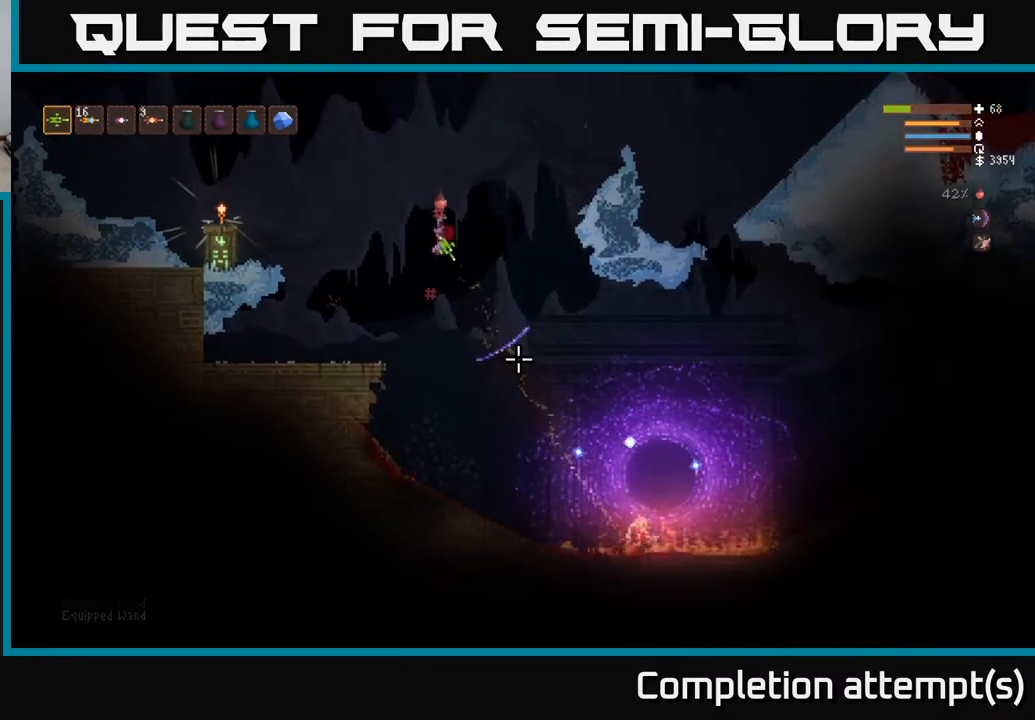
{"buttons": [], "left_stick": "right", "right_stick": "down-right", "events": [[350, "left_stick", "right"]]}